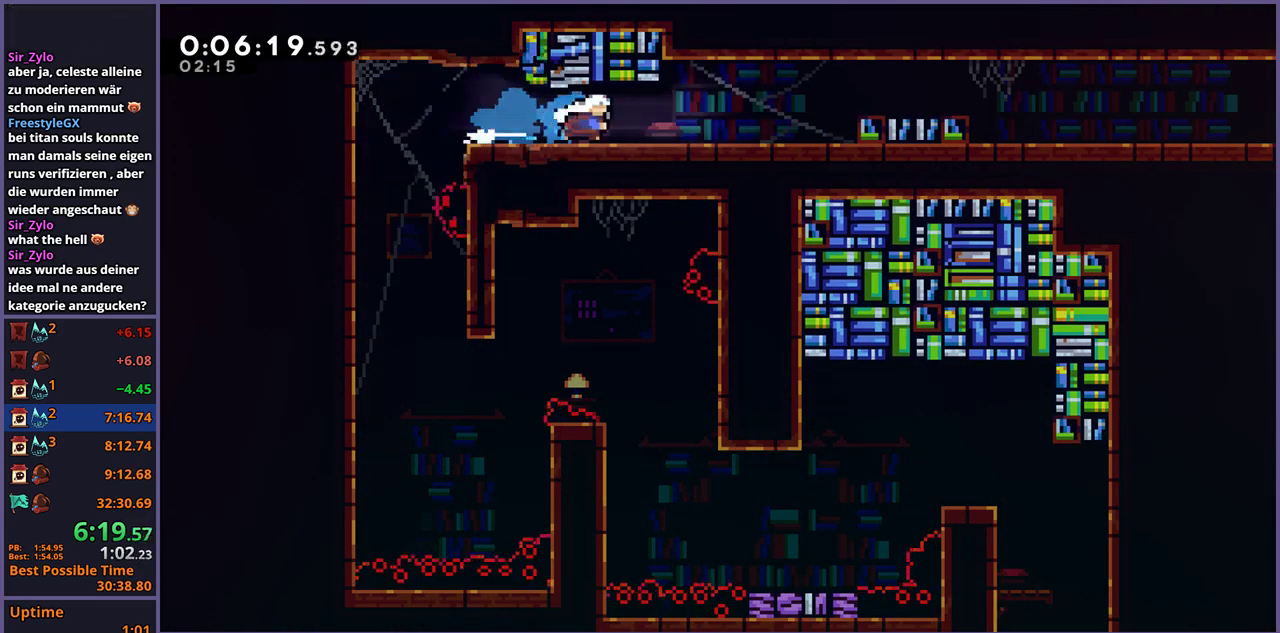
Gameplay with a controller (PlayStation layout); each line is a JSON object with the inputs held at the frame after it. "events" lists button and stick changes between this image and that frame as [ms after this image, input, new state], when the widget could be followed in between.
{"buttons": ["CROSS", "R1"], "left_stick": "down-right", "right_stick": "center", "events": [[33, "CROSS", "down"], [150, "R1", "up"], [500, "R1", "down"]]}
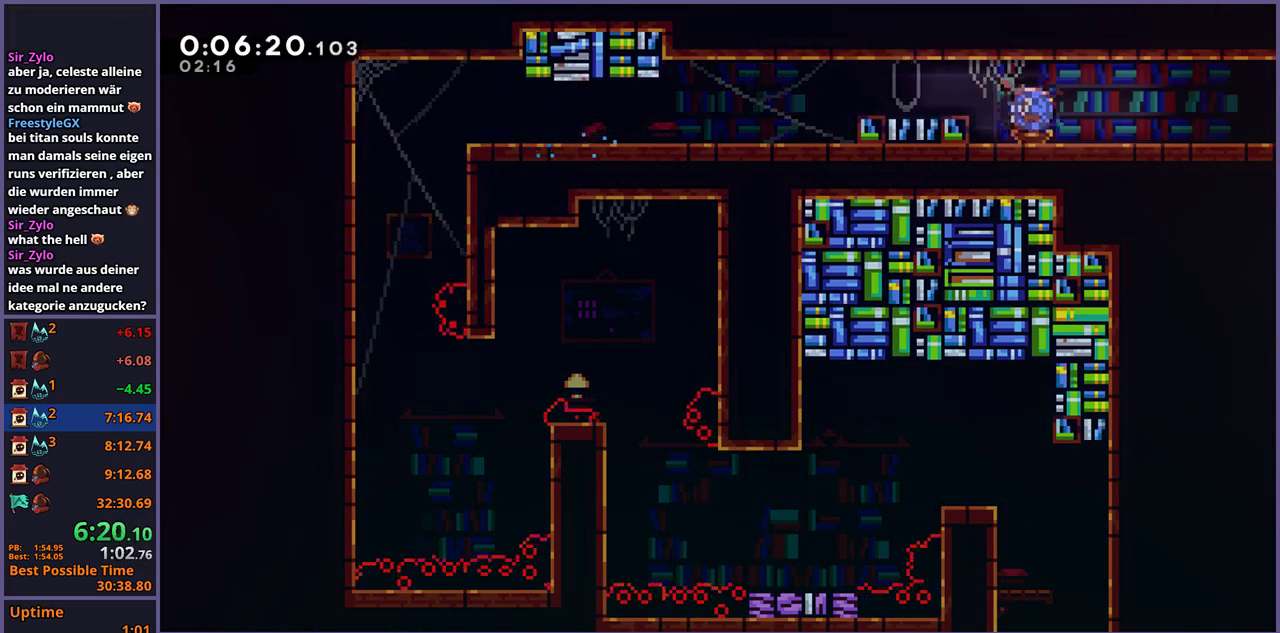
{"buttons": [], "left_stick": "center", "right_stick": "center", "events": [[17, "CROSS", "up"], [183, "CROSS", "down"], [283, "CROSS", "up"], [300, "R1", "up"], [417, "left_stick", "center"]]}
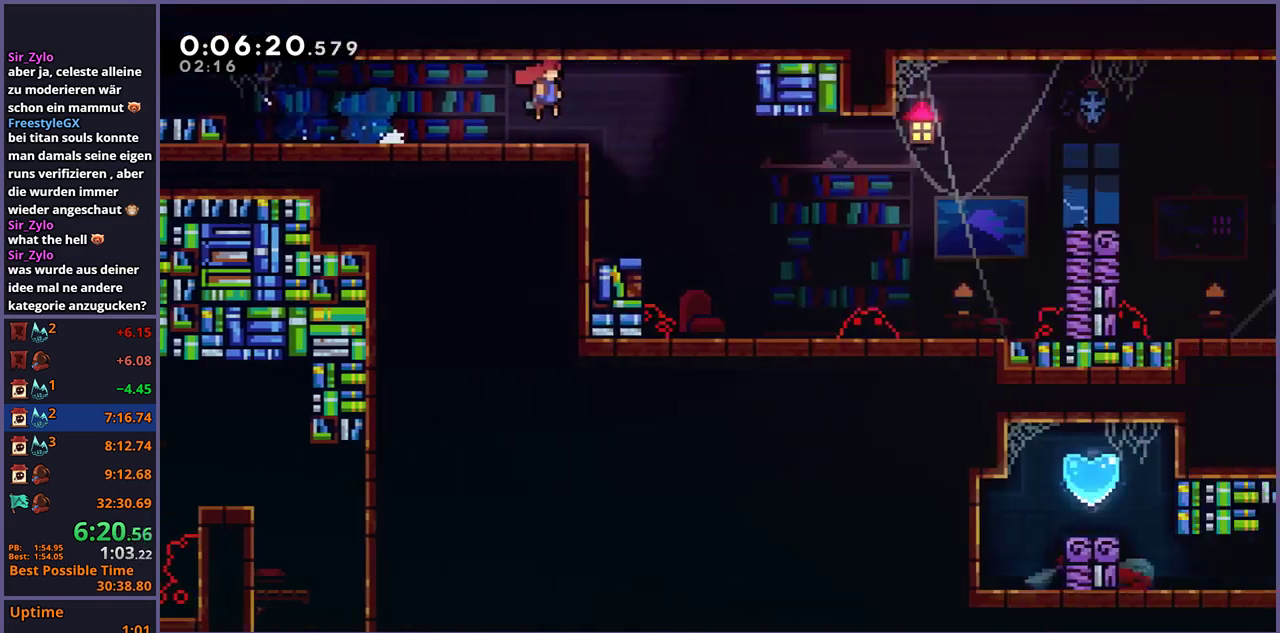
{"buttons": [], "left_stick": "down-right", "right_stick": "center", "events": [[117, "left_stick", "down-right"]]}
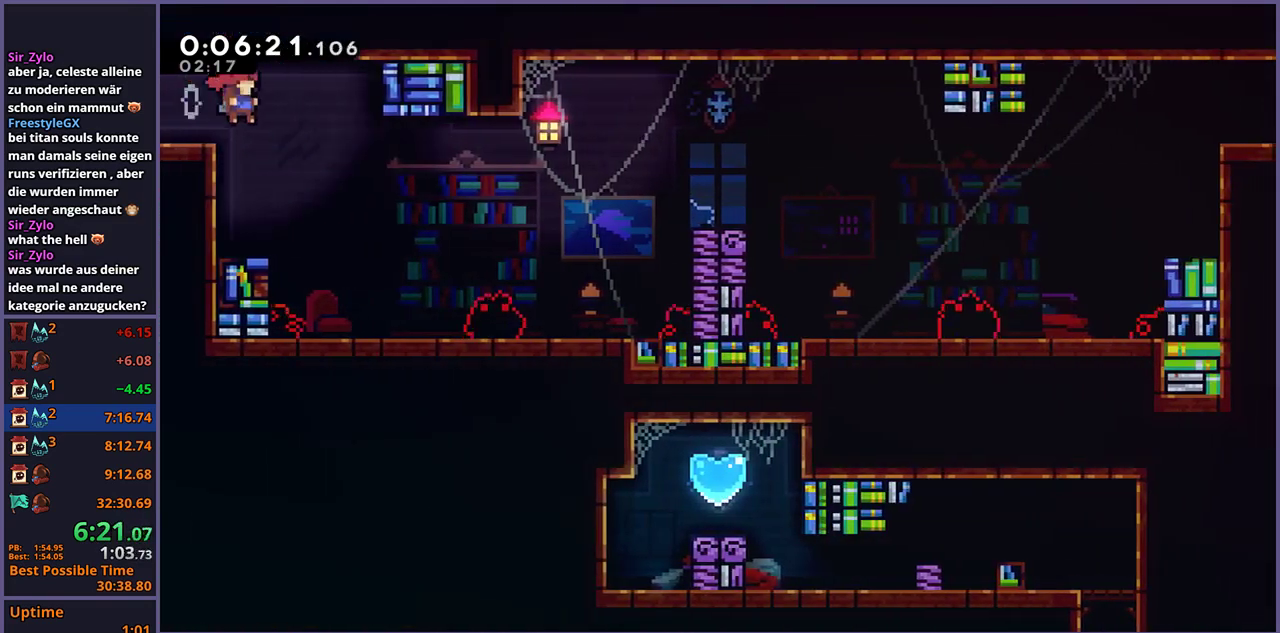
{"buttons": [], "left_stick": "up-right", "right_stick": "center", "events": [[300, "left_stick", "up-right"], [350, "R1", "down"], [450, "R1", "up"]]}
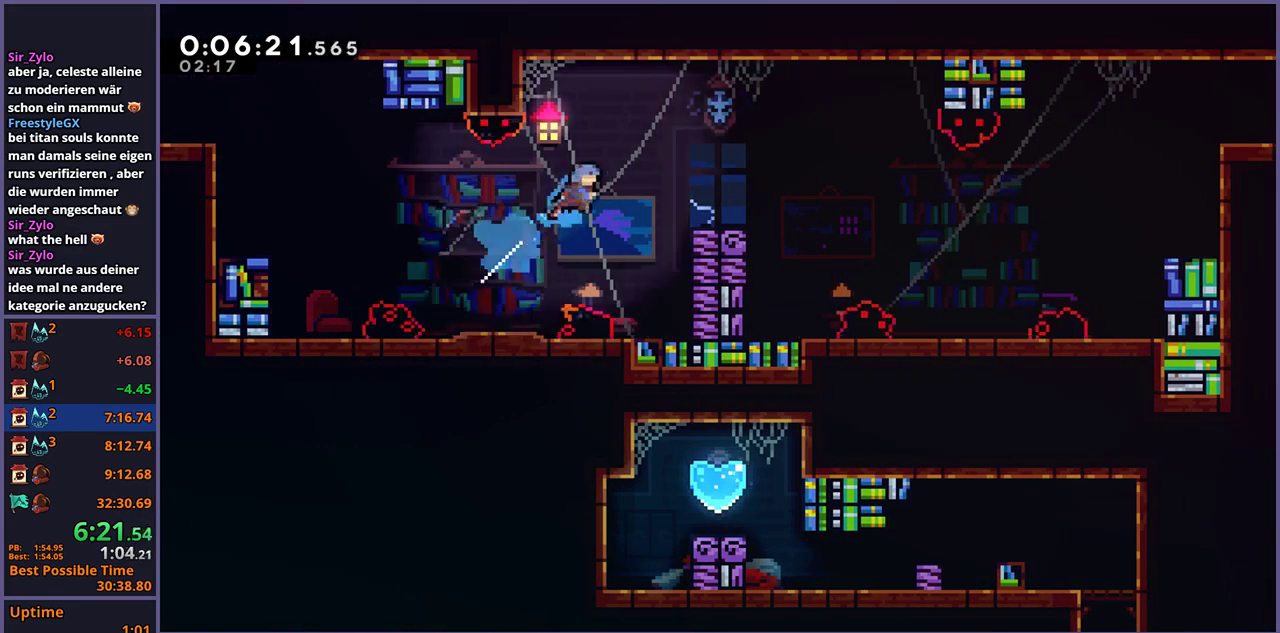
{"buttons": ["R1"], "left_stick": "down-right", "right_stick": "center", "events": [[17, "left_stick", "right"], [283, "left_stick", "center"], [400, "left_stick", "down-right"], [483, "R1", "down"]]}
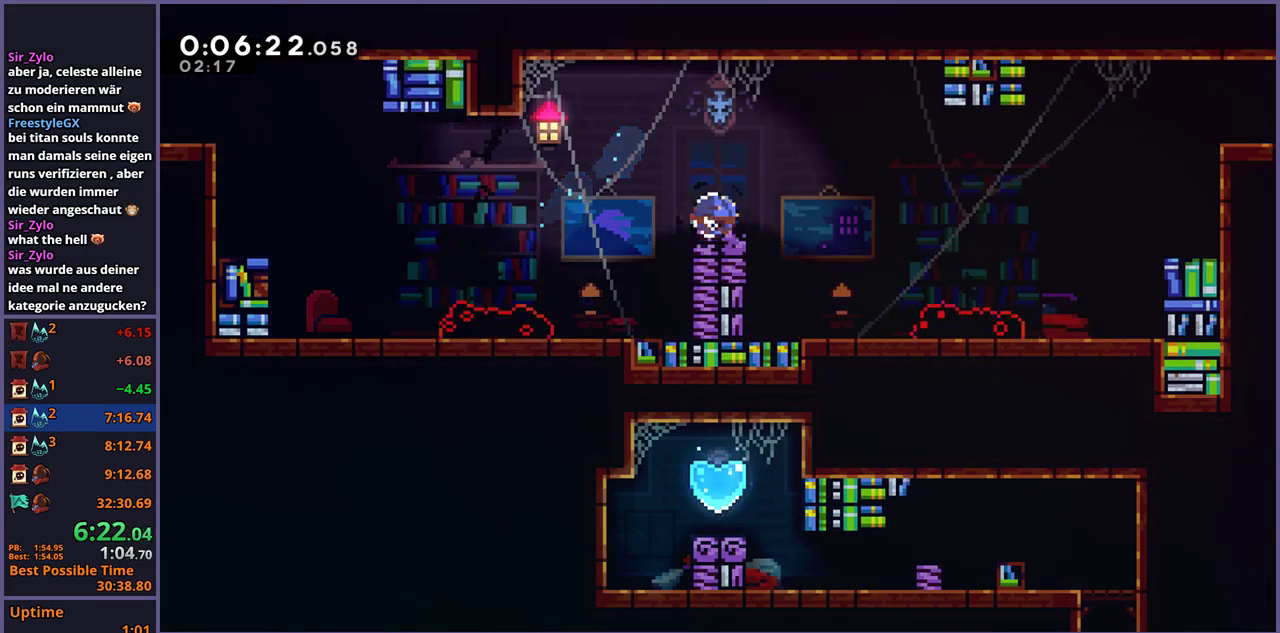
{"buttons": ["L1"], "left_stick": "right", "right_stick": "center", "events": [[150, "CROSS", "down"], [200, "left_stick", "right"], [267, "R1", "up"], [500, "CROSS", "up"], [500, "L1", "down"]]}
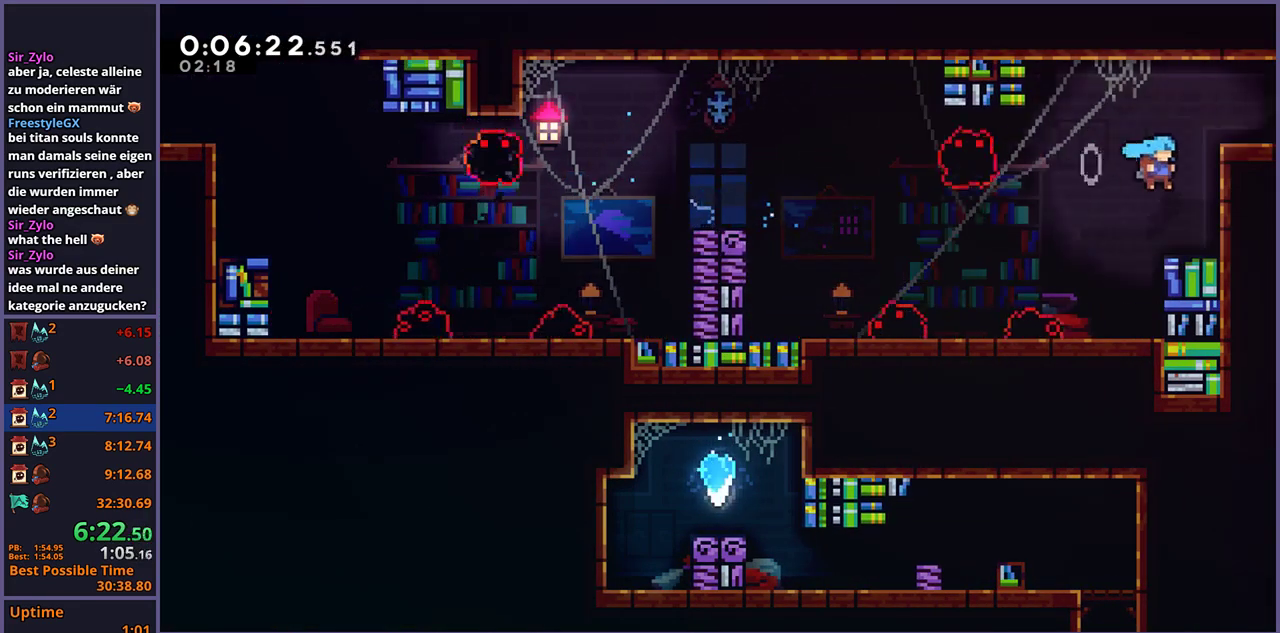
{"buttons": ["CROSS", "L1"], "left_stick": "right", "right_stick": "center", "events": [[83, "CROSS", "down"], [300, "CROSS", "up"], [500, "CROSS", "down"]]}
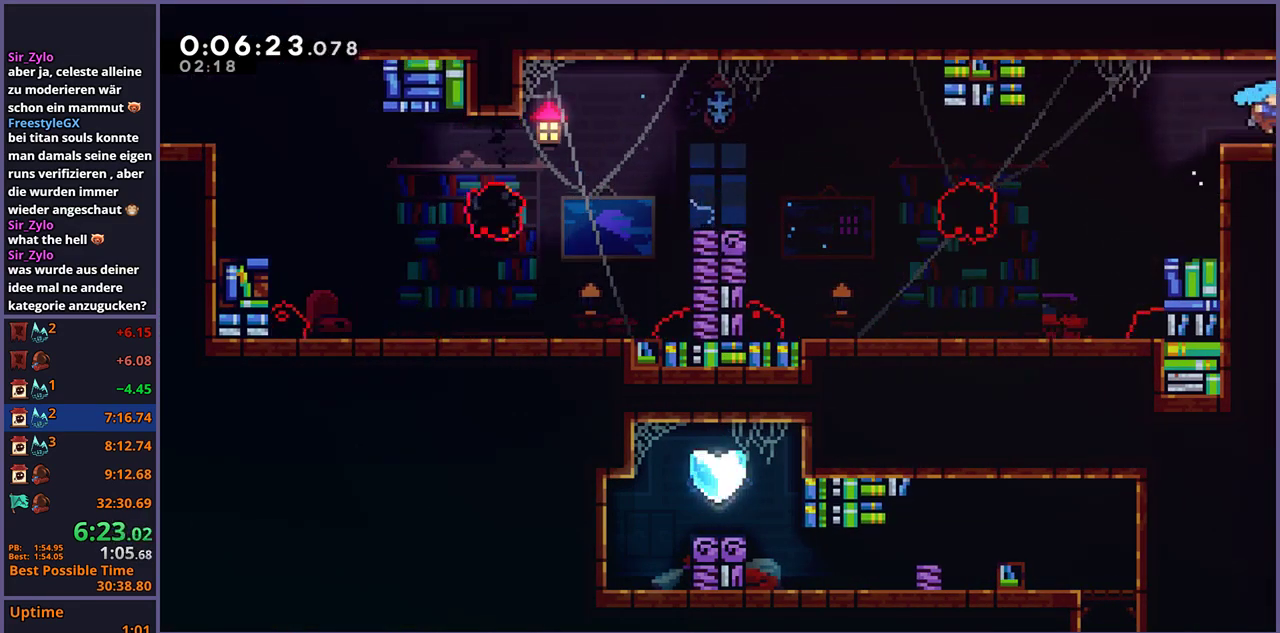
{"buttons": [], "left_stick": "center", "right_stick": "center", "events": [[17, "L1", "up"], [217, "left_stick", "center"], [283, "CROSS", "up"]]}
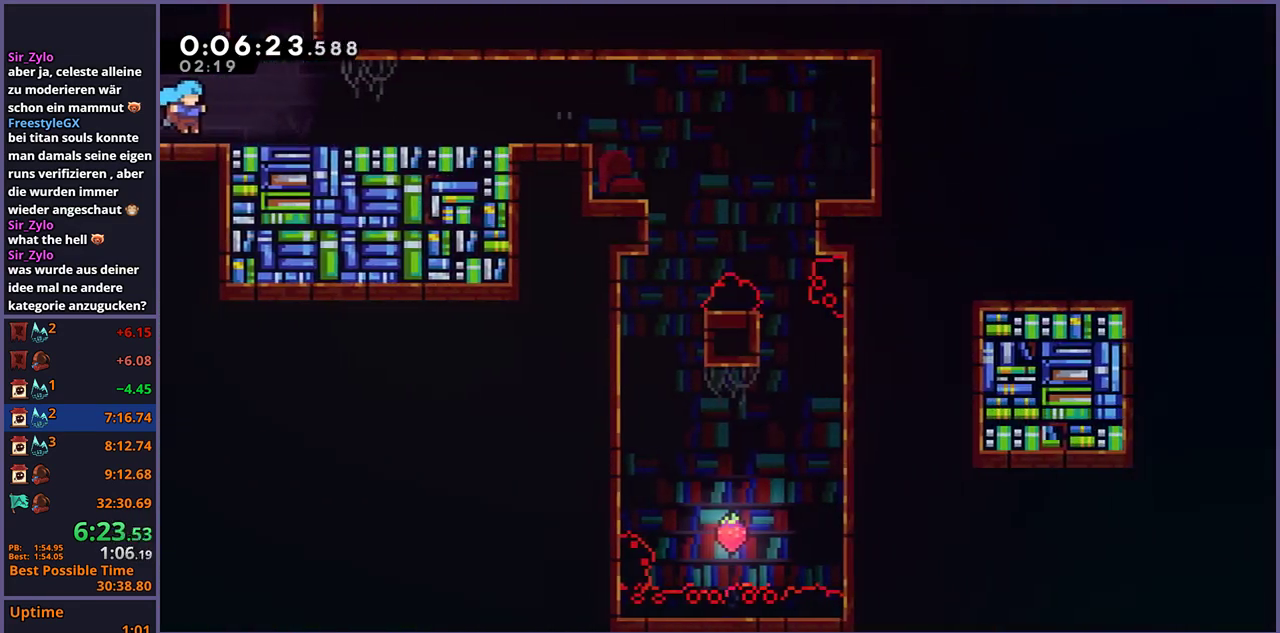
{"buttons": [], "left_stick": "up-right", "right_stick": "center", "events": [[133, "left_stick", "up-right"], [167, "CROSS", "down"], [267, "CROSS", "up"], [283, "R1", "down"], [400, "R1", "up"]]}
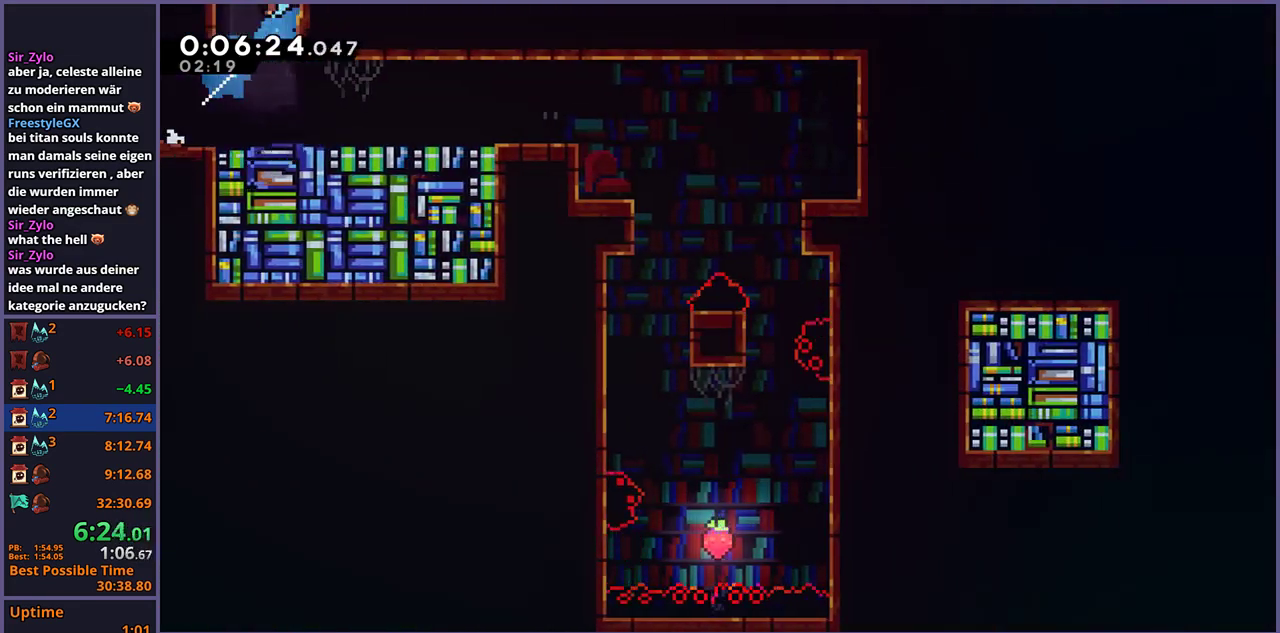
{"buttons": [], "left_stick": "right", "right_stick": "center", "events": [[400, "left_stick", "right"]]}
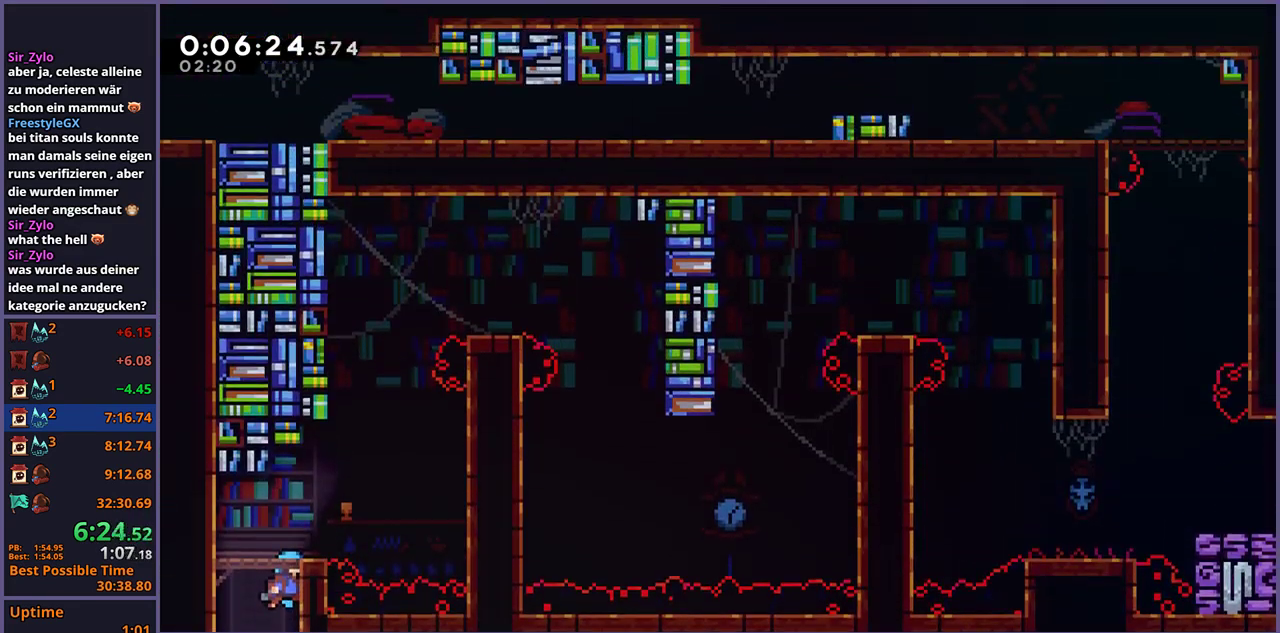
{"buttons": ["R1"], "left_stick": "up", "right_stick": "center", "events": [[333, "left_stick", "up-right"], [400, "R1", "down"], [417, "left_stick", "up"]]}
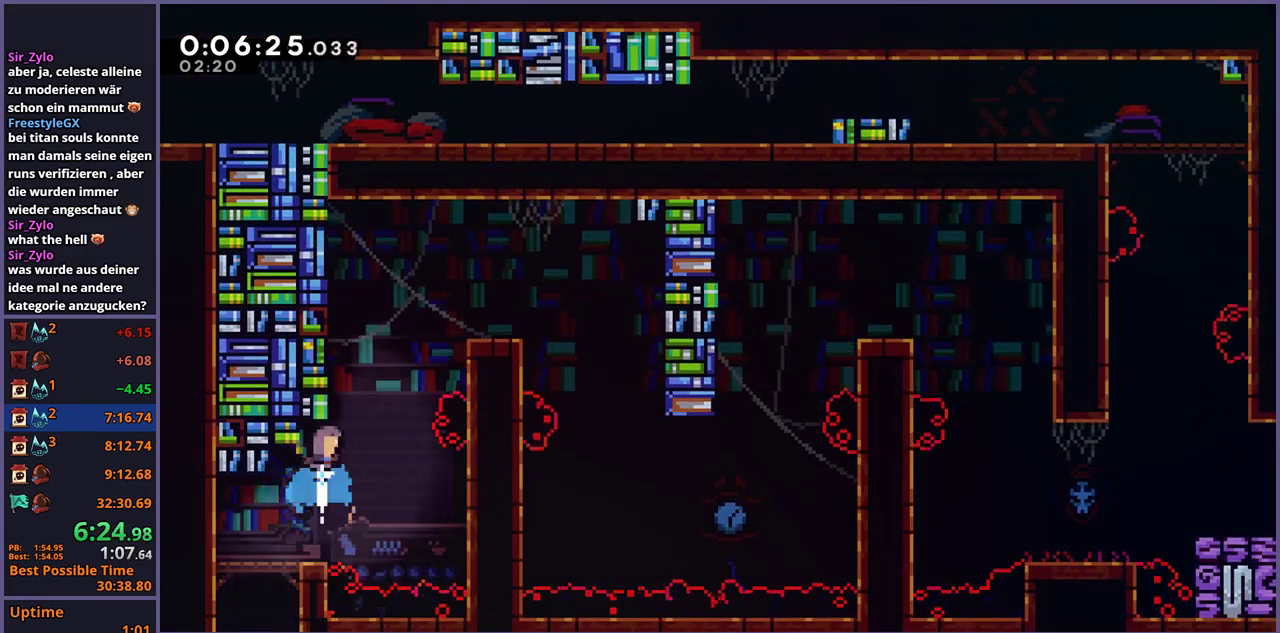
{"buttons": [], "left_stick": "right", "right_stick": "center", "events": [[33, "CROSS", "down"], [67, "left_stick", "up-right"], [167, "R1", "up"], [233, "CROSS", "up"], [250, "left_stick", "right"]]}
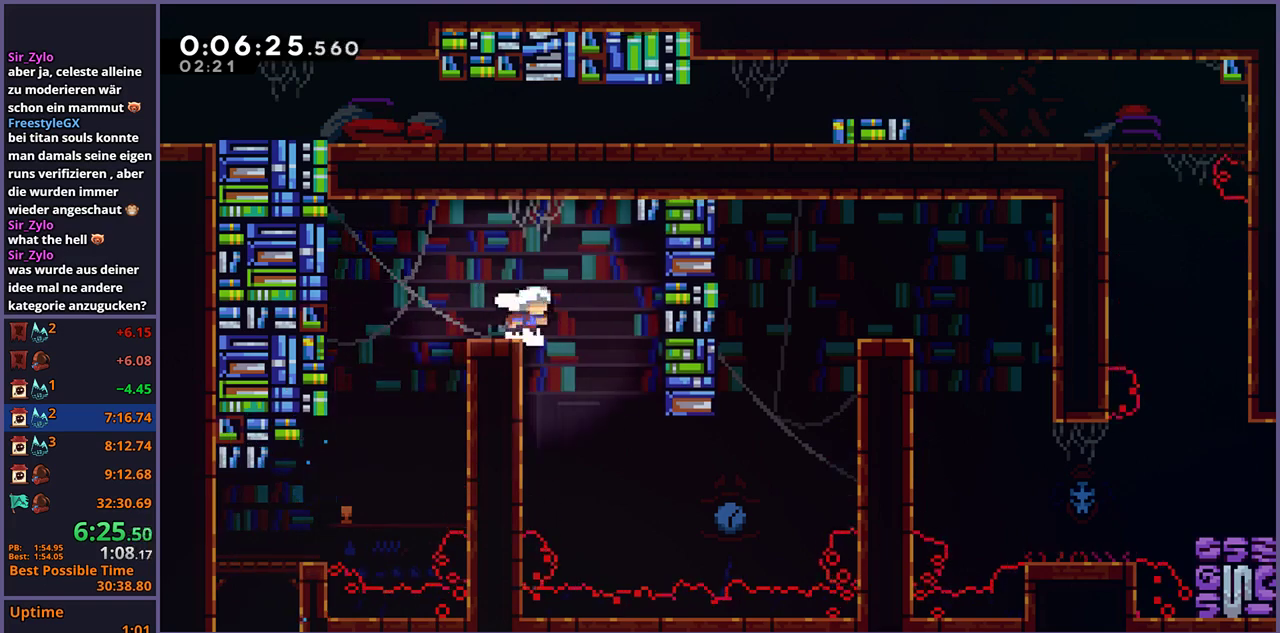
{"buttons": ["R1"], "left_stick": "up-right", "right_stick": "center", "events": [[217, "left_stick", "up-right"], [467, "R1", "down"]]}
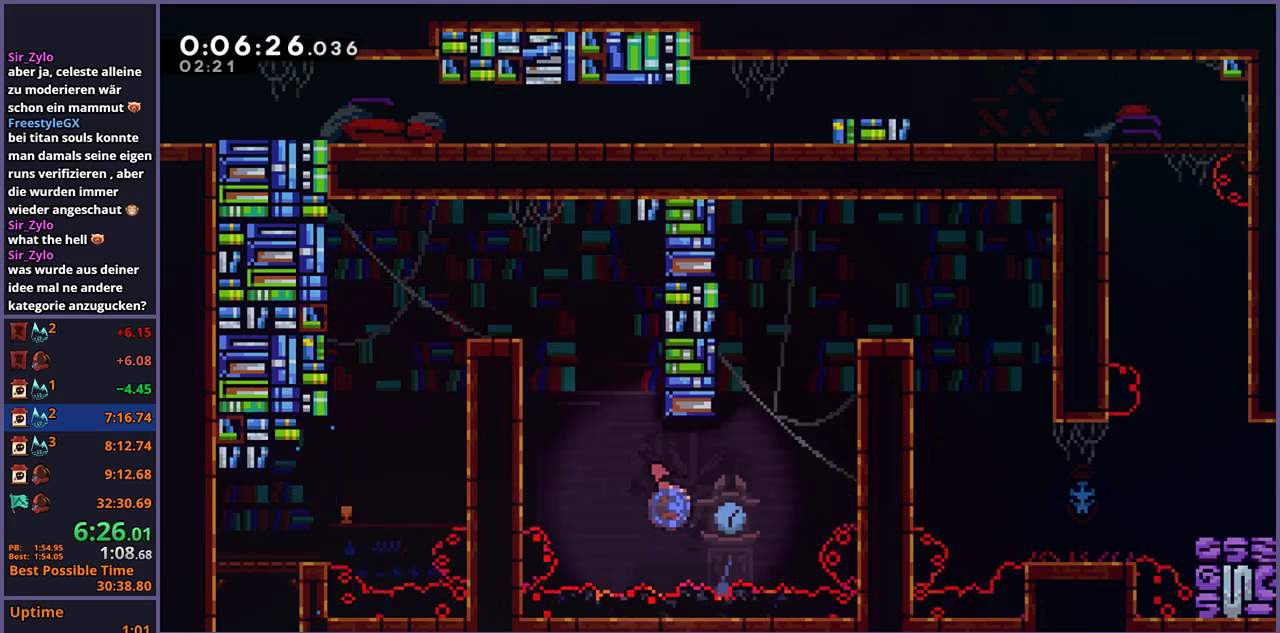
{"buttons": ["CROSS", "L1"], "left_stick": "up-right", "right_stick": "center", "events": [[217, "R1", "up"], [367, "L1", "down"], [417, "CROSS", "down"]]}
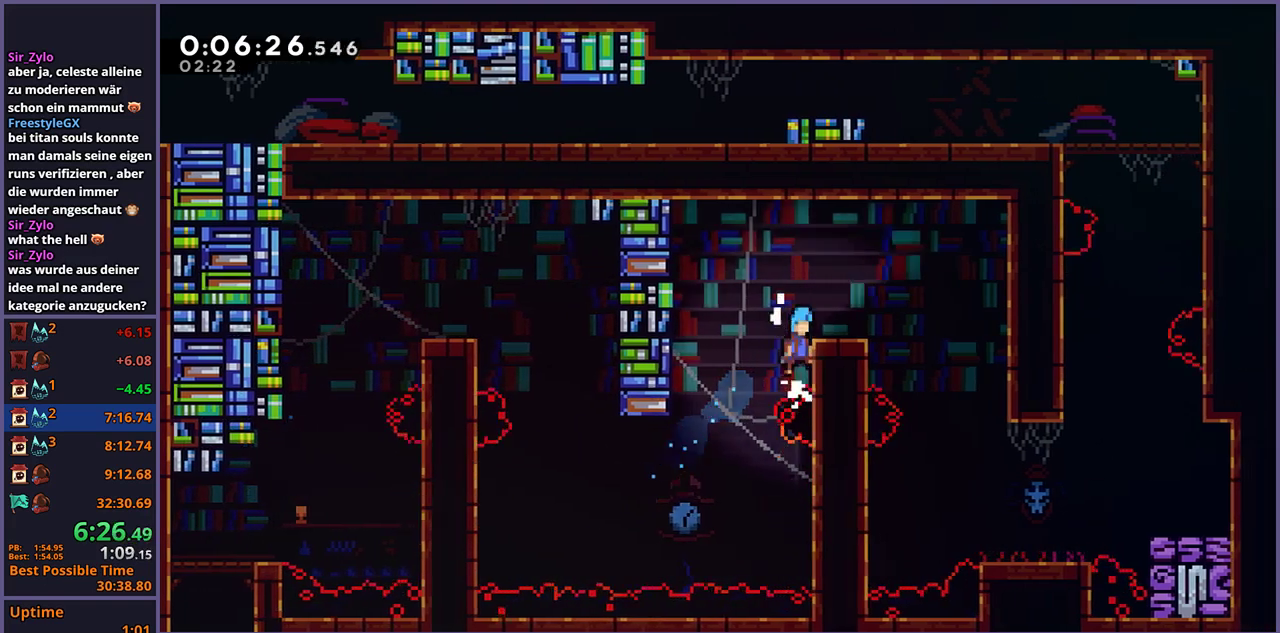
{"buttons": [], "left_stick": "right", "right_stick": "center", "events": [[133, "CROSS", "up"], [250, "L1", "up"], [250, "left_stick", "right"]]}
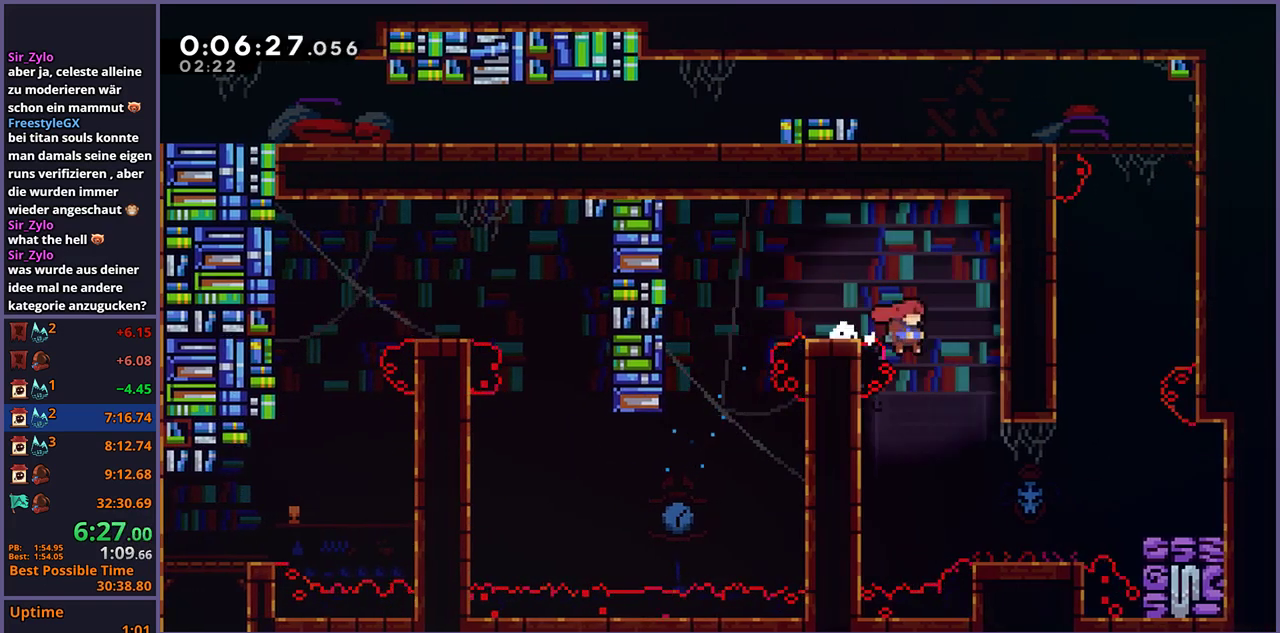
{"buttons": ["CROSS"], "left_stick": "up", "right_stick": "center", "events": [[400, "CROSS", "down"], [467, "left_stick", "up"]]}
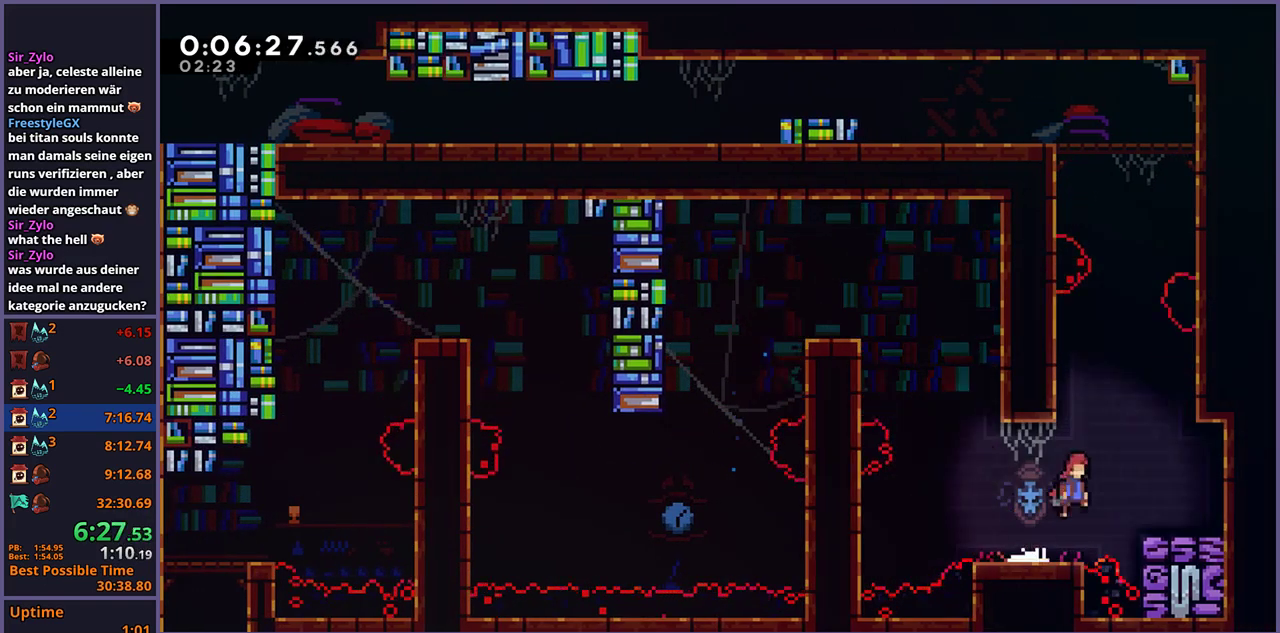
{"buttons": ["CROSS"], "left_stick": "up-left", "right_stick": "center", "events": [[17, "CROSS", "up"], [17, "left_stick", "up-left"], [50, "R1", "down"], [83, "left_stick", "up"], [233, "CROSS", "down"], [233, "left_stick", "up-right"], [383, "R1", "up"], [400, "CROSS", "up"], [433, "left_stick", "up-left"], [450, "CROSS", "down"]]}
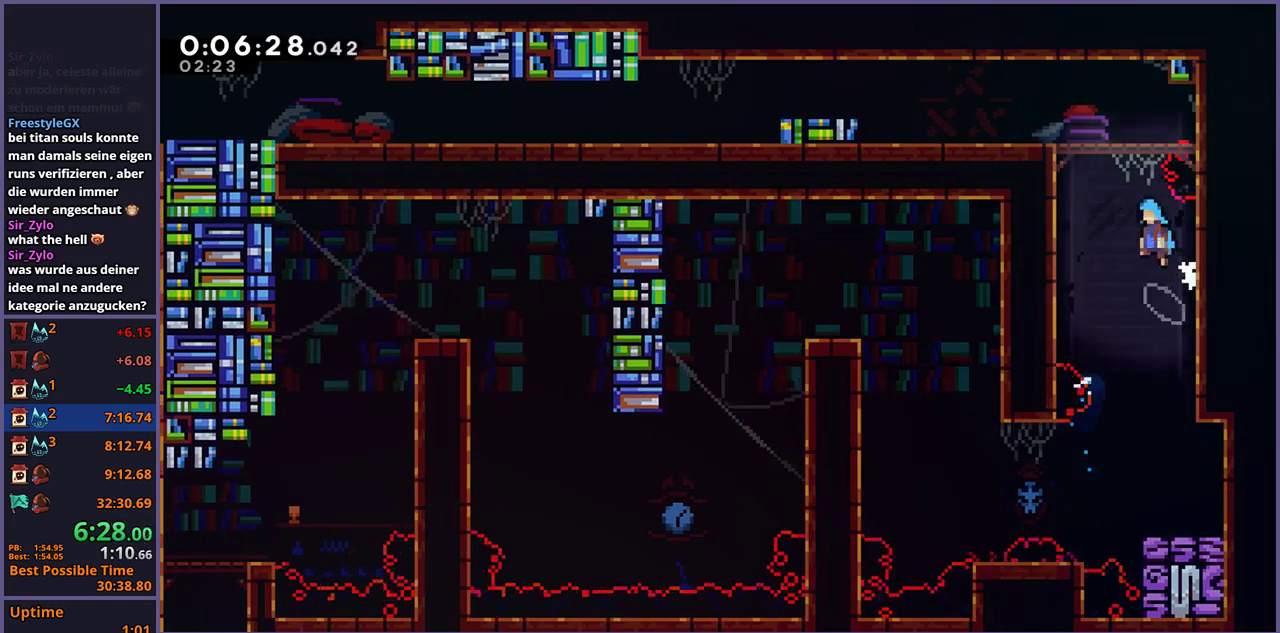
{"buttons": [], "left_stick": "left", "right_stick": "center", "events": [[83, "L1", "down"], [150, "CROSS", "up"], [217, "CROSS", "down"], [417, "CROSS", "up"], [450, "L1", "up"], [483, "left_stick", "left"]]}
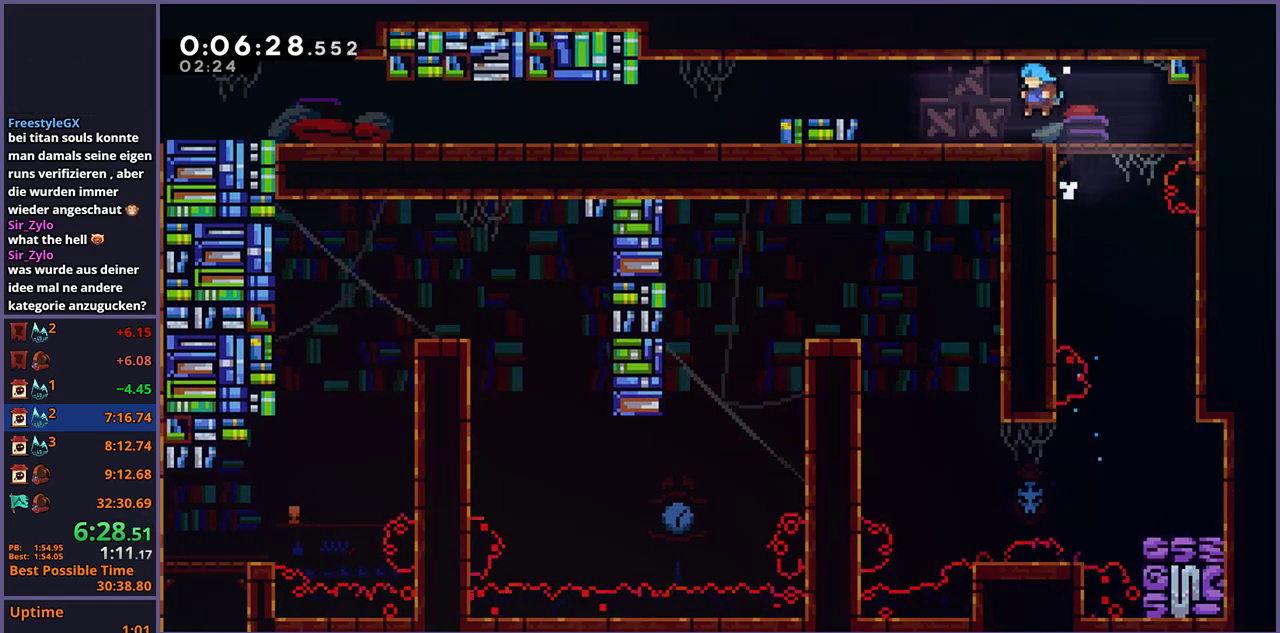
{"buttons": [], "left_stick": "down-left", "right_stick": "center", "events": [[100, "R1", "down"], [117, "left_stick", "down-left"], [233, "CROSS", "down"], [300, "R1", "up"], [417, "CROSS", "up"]]}
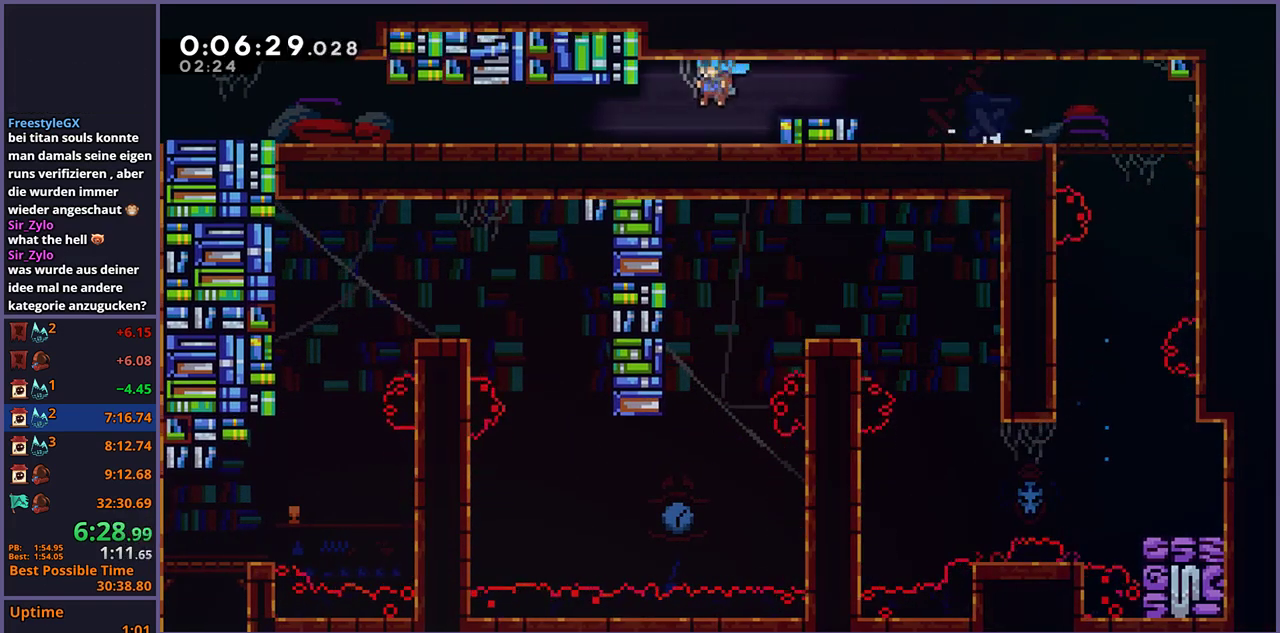
{"buttons": [], "left_stick": "down-left", "right_stick": "center", "events": [[117, "R1", "down"], [233, "CROSS", "down"], [283, "CROSS", "up"], [283, "R1", "up"]]}
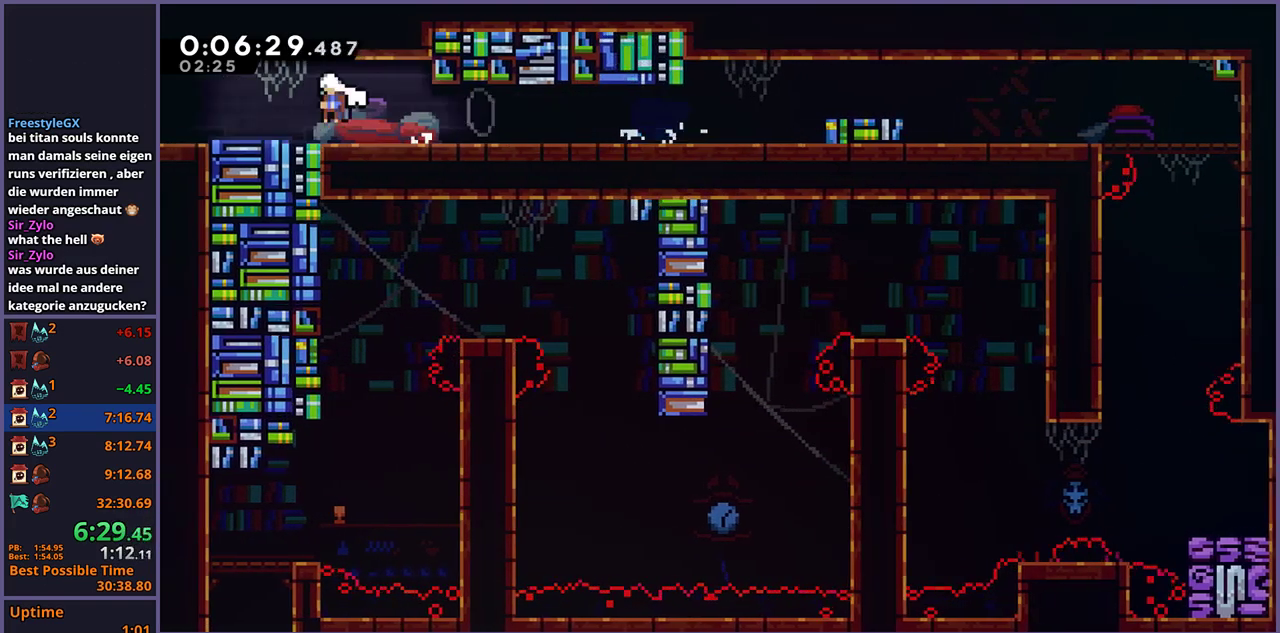
{"buttons": [], "left_stick": "down-left", "right_stick": "center", "events": []}
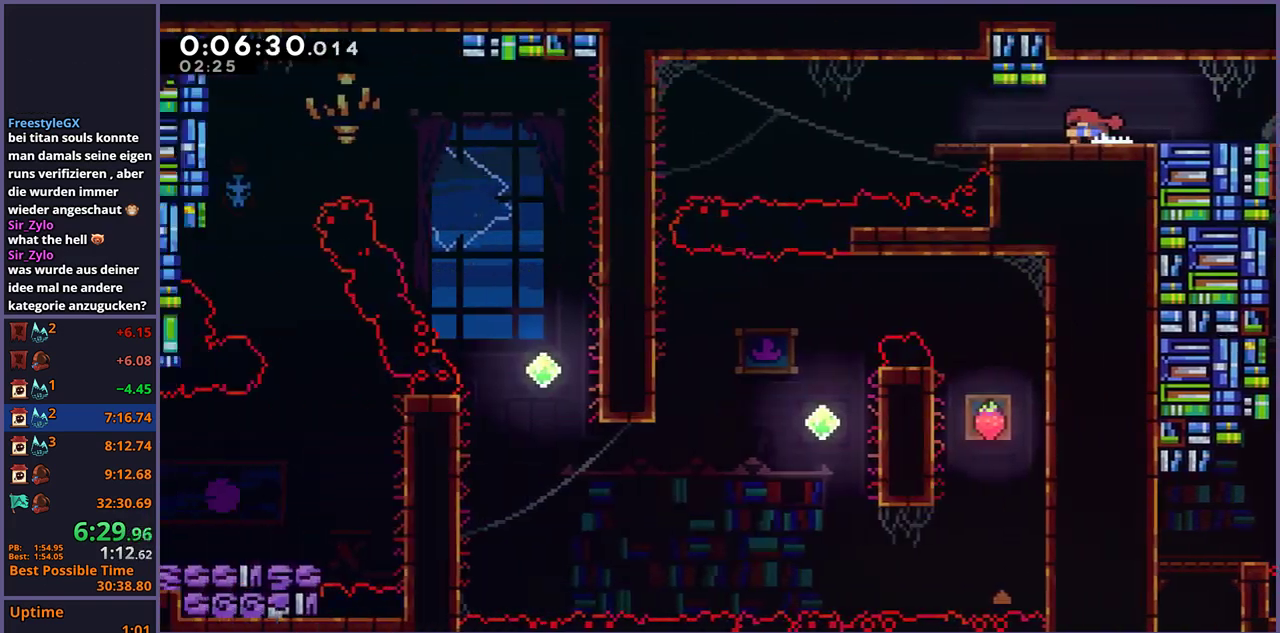
{"buttons": ["R1"], "left_stick": "down-left", "right_stick": "center", "events": [[333, "R1", "down"]]}
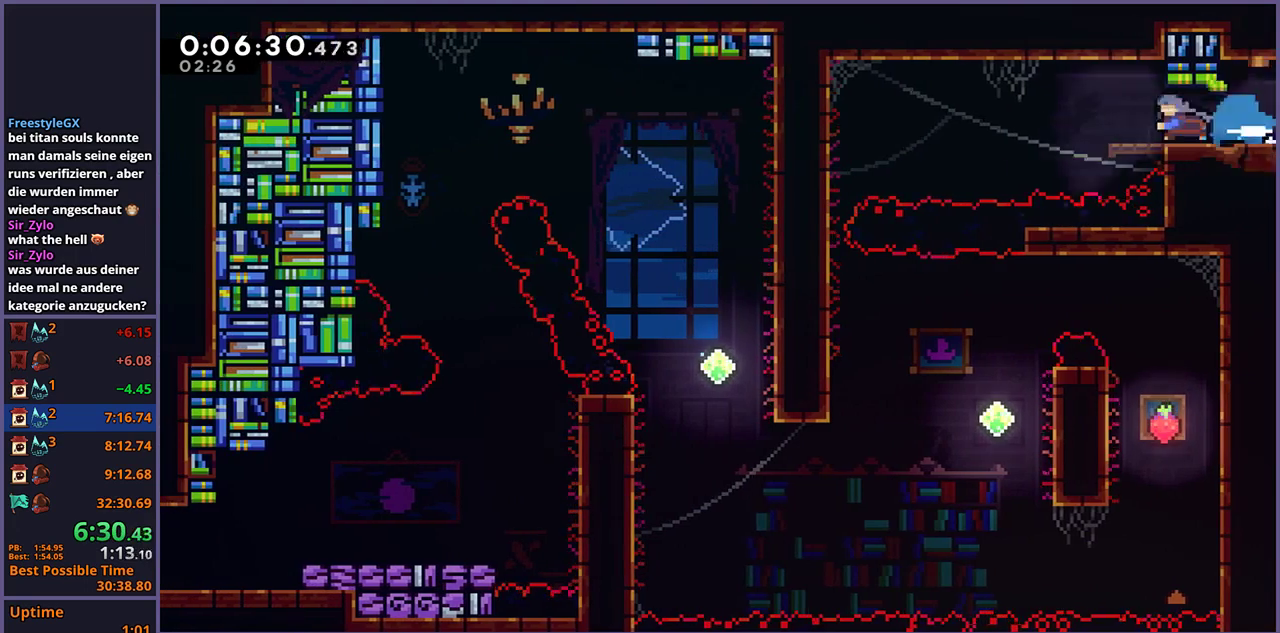
{"buttons": [], "left_stick": "down-left", "right_stick": "center", "events": [[67, "CROSS", "down"], [150, "CROSS", "up"], [167, "R1", "up"]]}
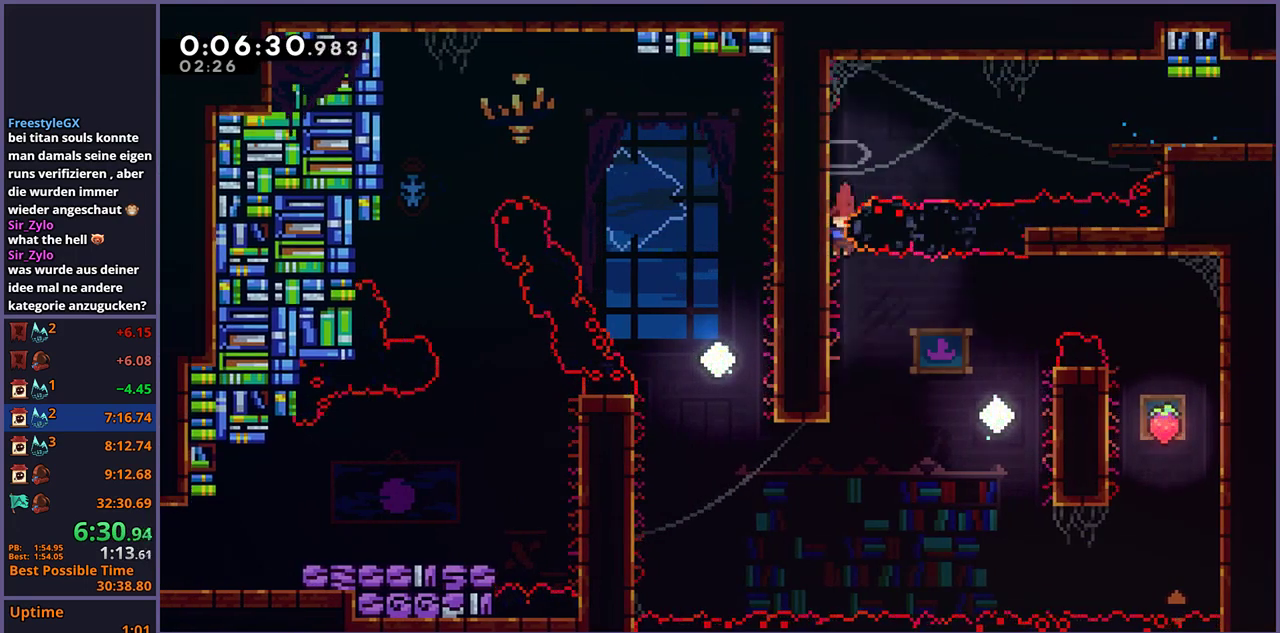
{"buttons": [], "left_stick": "up-left", "right_stick": "center", "events": [[333, "left_stick", "up-left"], [367, "R1", "down"], [500, "R1", "up"]]}
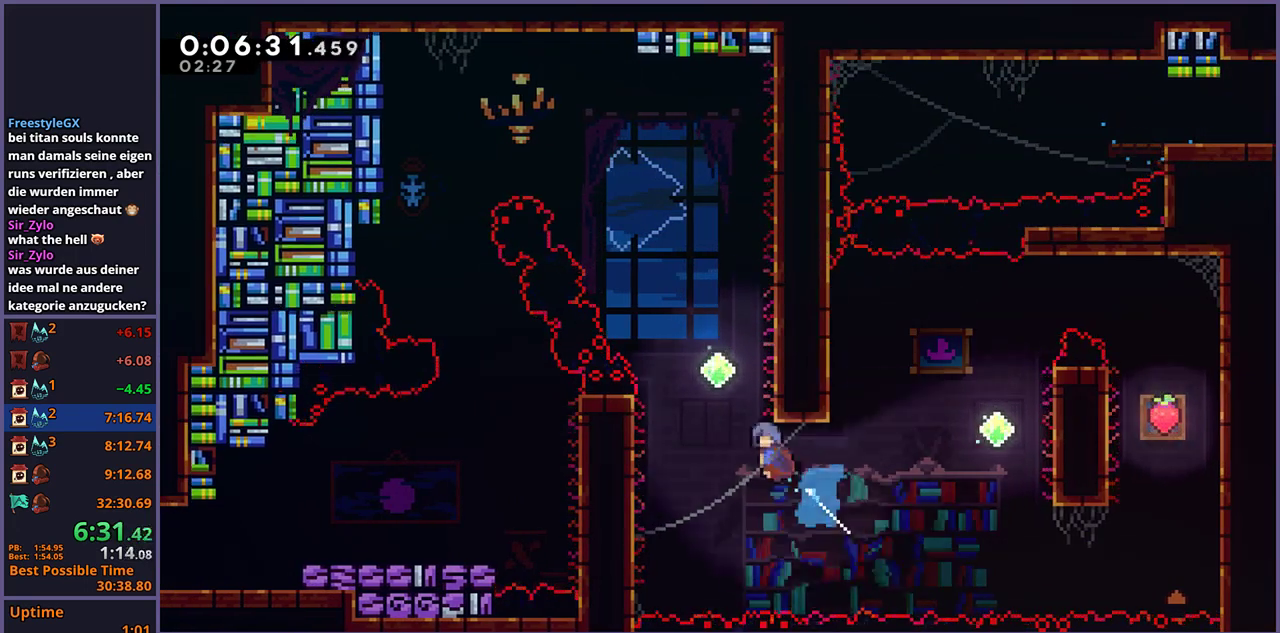
{"buttons": ["CROSS"], "left_stick": "right", "right_stick": "center", "events": [[367, "CROSS", "down"], [400, "left_stick", "right"]]}
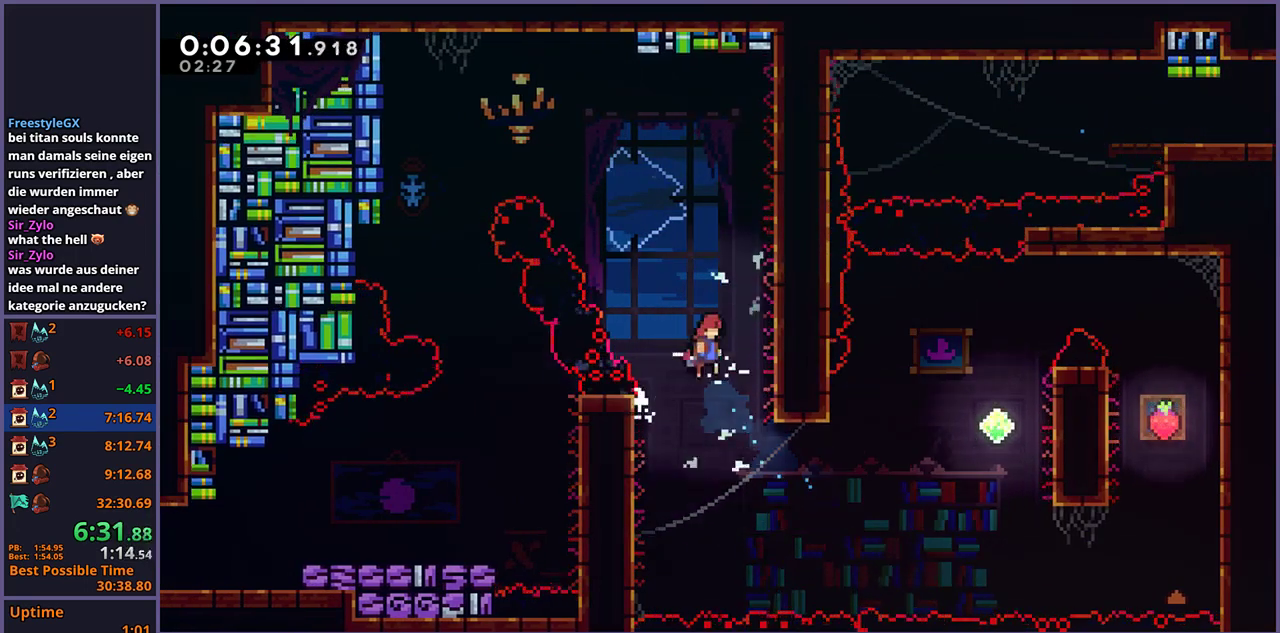
{"buttons": ["R1"], "left_stick": "up-left", "right_stick": "center", "events": [[50, "CROSS", "up"], [133, "left_stick", "up-left"], [150, "CROSS", "down"], [300, "CROSS", "up"], [417, "R1", "down"]]}
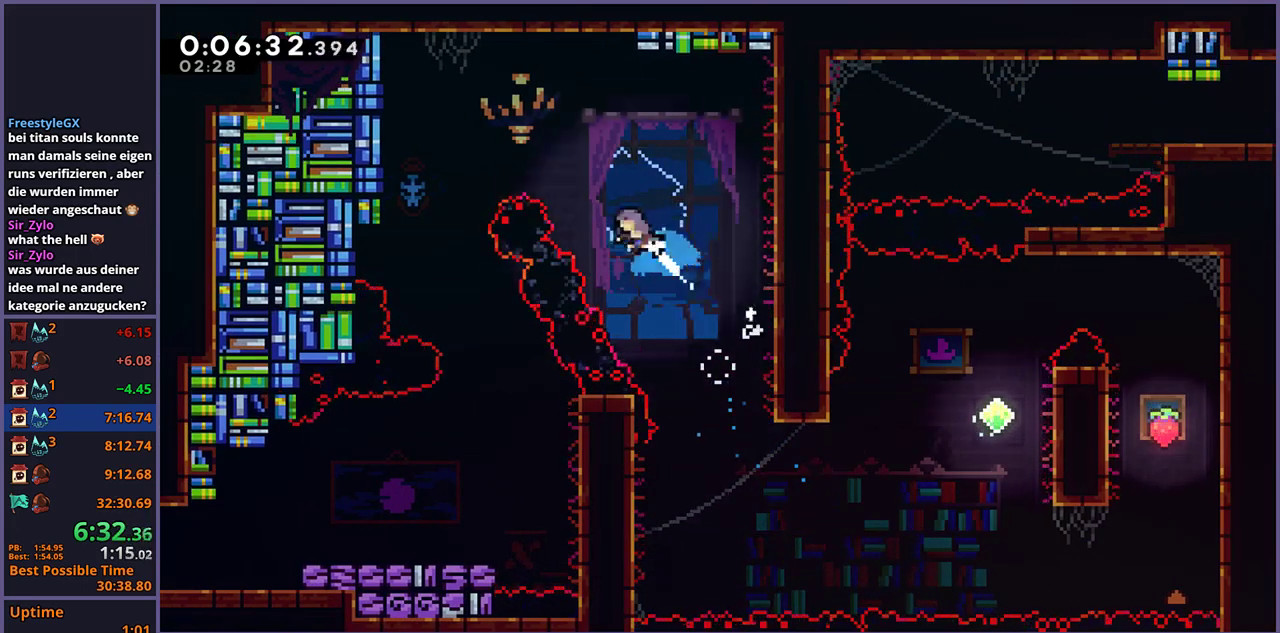
{"buttons": [], "left_stick": "down", "right_stick": "center", "events": [[17, "R1", "up"], [150, "left_stick", "left"], [483, "left_stick", "down"]]}
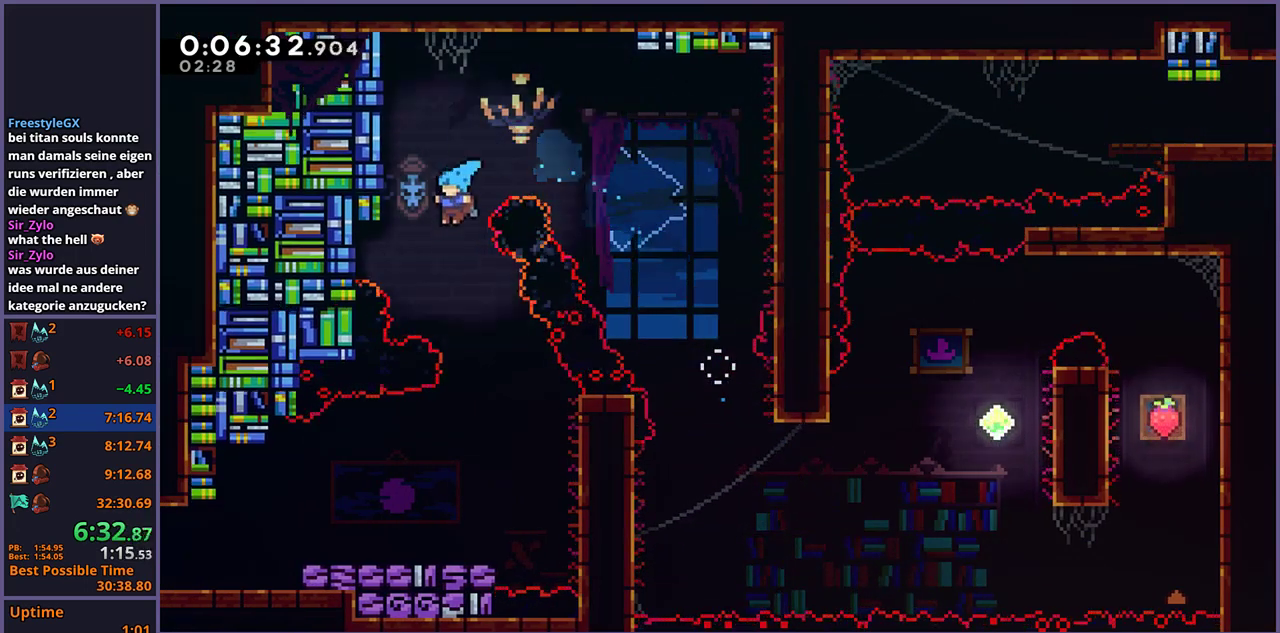
{"buttons": ["R1"], "left_stick": "down-left", "right_stick": "center", "events": [[450, "left_stick", "down-left"], [483, "R1", "down"]]}
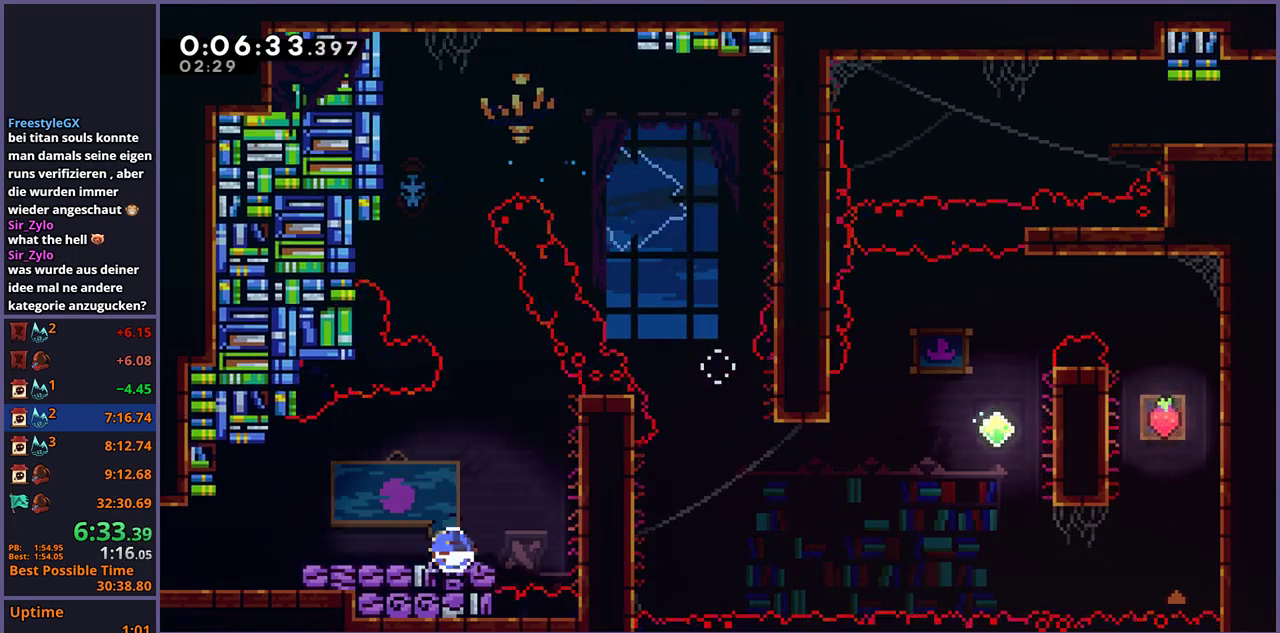
{"buttons": [], "left_stick": "center", "right_stick": "center", "events": [[150, "R1", "up"], [433, "left_stick", "center"]]}
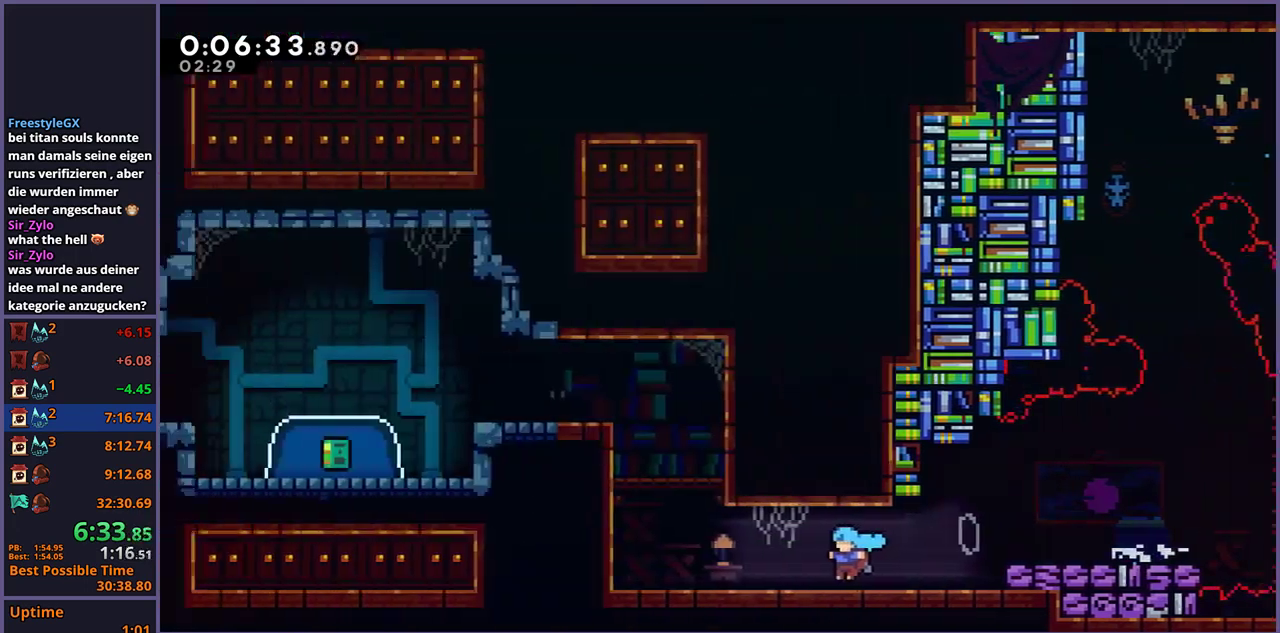
{"buttons": ["CROSS"], "left_stick": "up-left", "right_stick": "center", "events": [[217, "left_stick", "up-left"], [500, "CROSS", "down"]]}